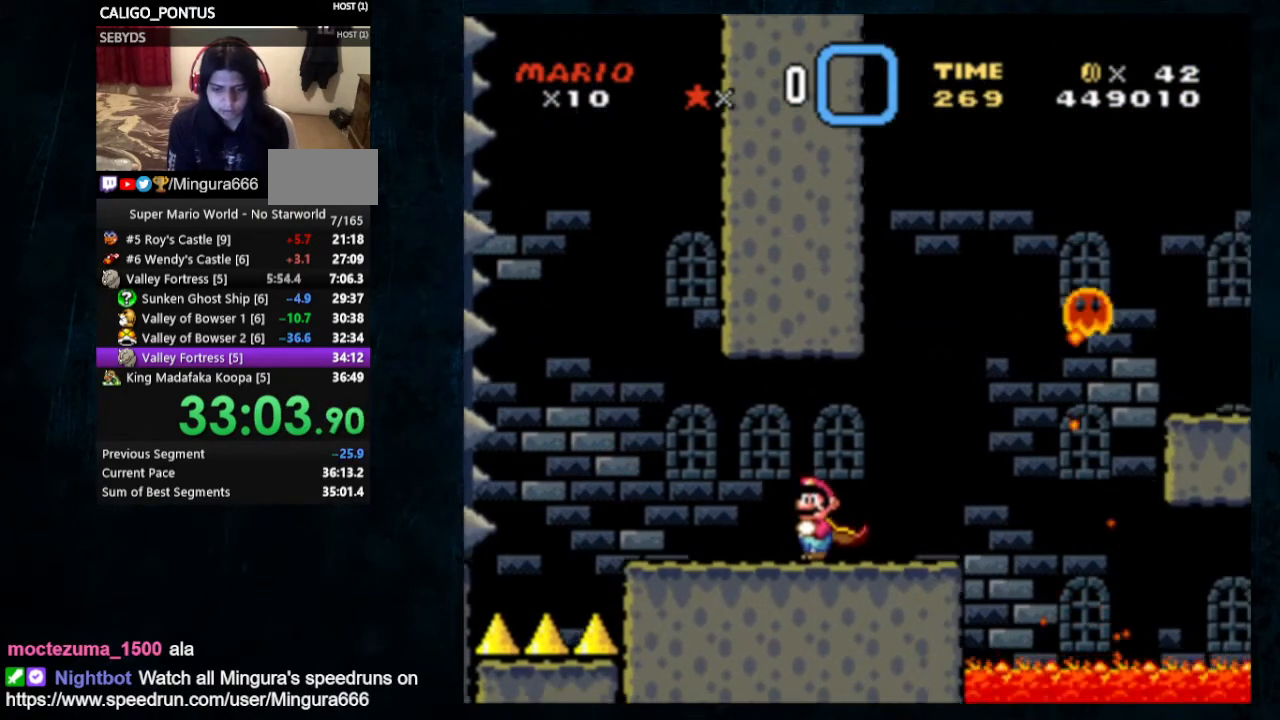
Gameplay with a controller (Nintendo layout); each line is a JSON object with the inputs held at the frame after it. "events" lists button and stick changes between this image and that frame as [ms after this image, input, new state], when the widget could be followed in between. Not read: L1 L3 R1 R3.
{"buttons": ["Y", "DPAD_UP", "DPAD_RIGHT"], "events": [[367, "DPAD_RIGHT", "down"], [400, "DPAD_UP", "down"]]}
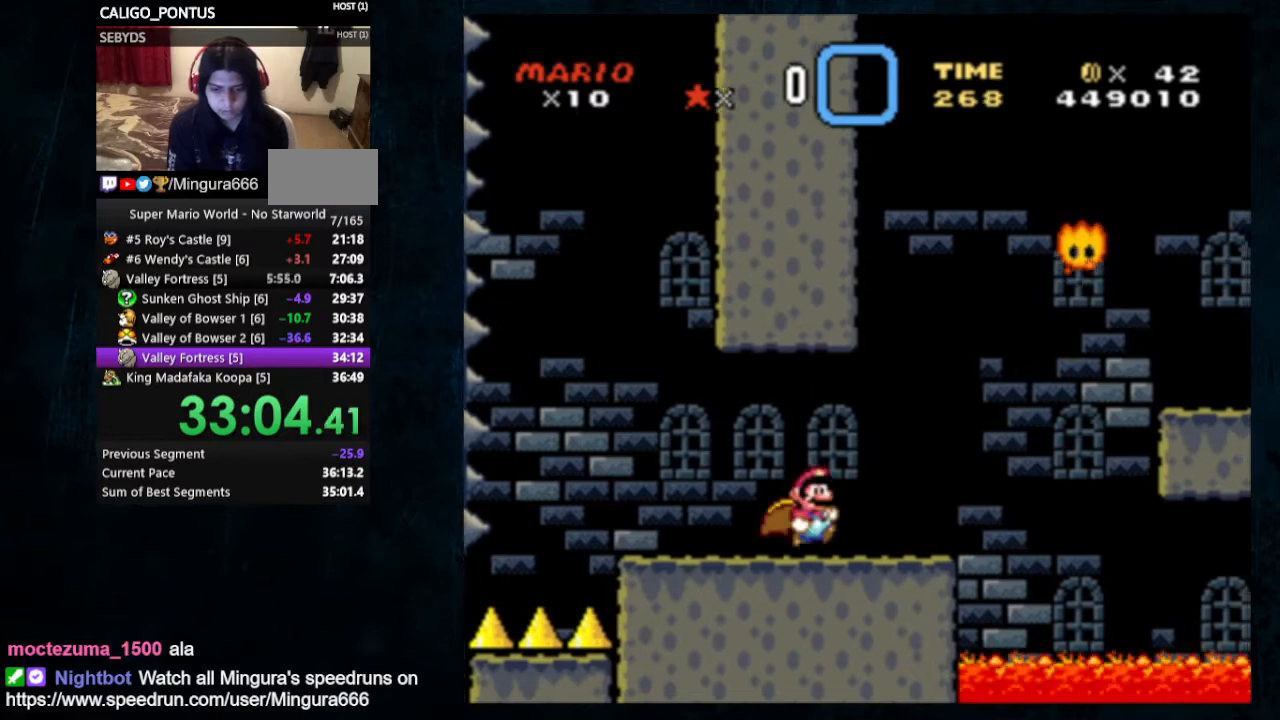
{"buttons": ["B", "Y", "DPAD_UP", "DPAD_RIGHT"], "events": [[200, "B", "down"], [267, "DPAD_UP", "up"], [400, "DPAD_UP", "down"]]}
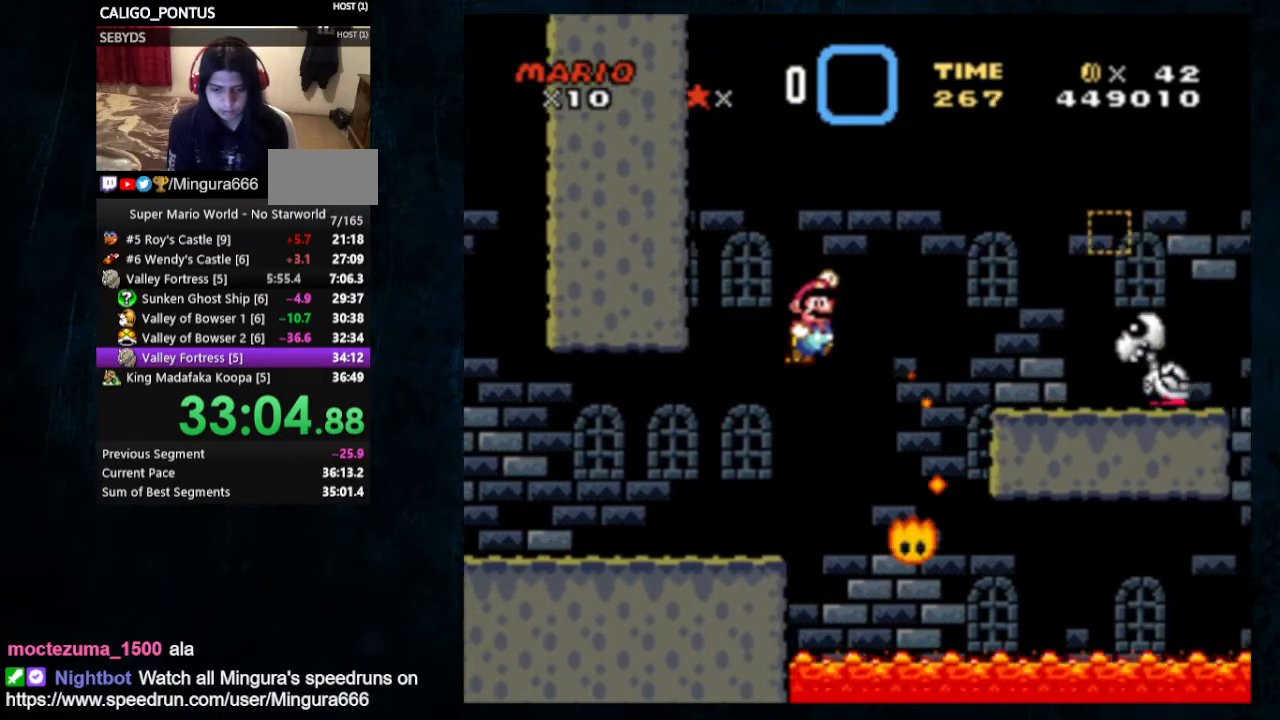
{"buttons": ["Y", "DPAD_UP", "DPAD_LEFT"], "events": [[300, "DPAD_UP", "up"], [333, "B", "up"], [367, "Y", "up"], [467, "DPAD_RIGHT", "up"], [467, "DPAD_UP", "down"], [467, "Y", "down"], [500, "DPAD_LEFT", "down"]]}
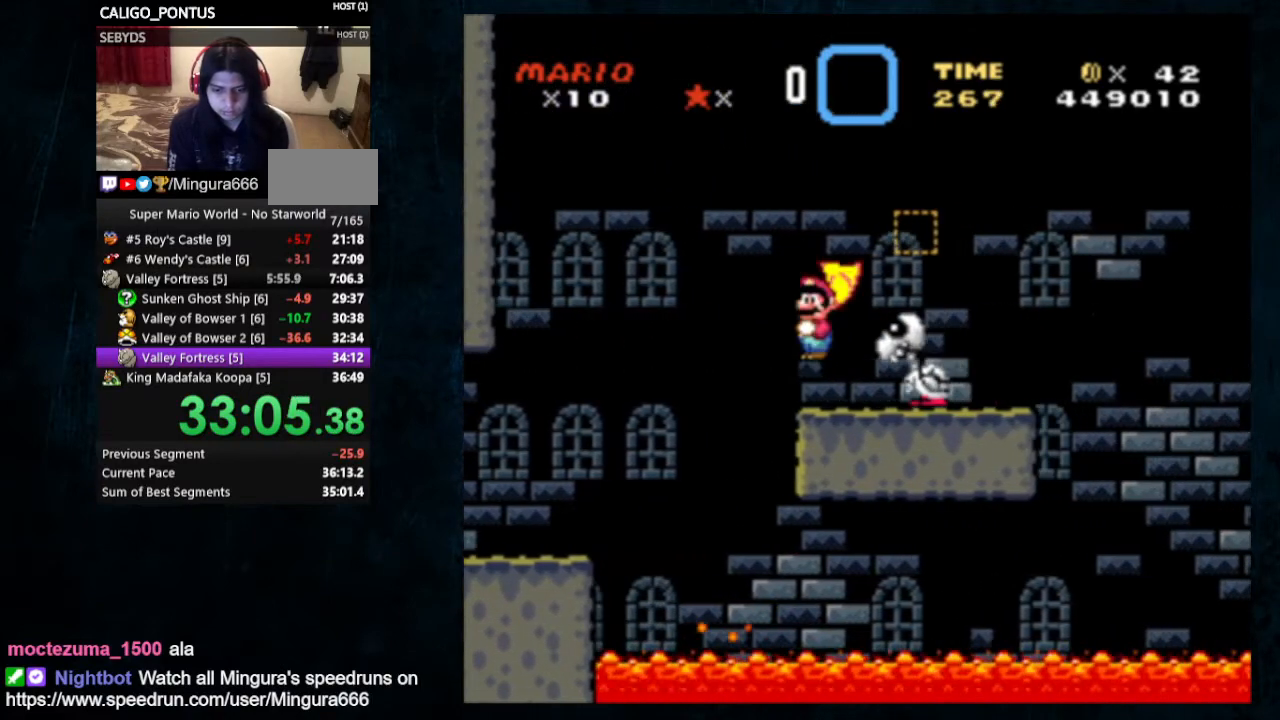
{"buttons": ["Y", "DPAD_LEFT"], "events": [[67, "DPAD_UP", "up"]]}
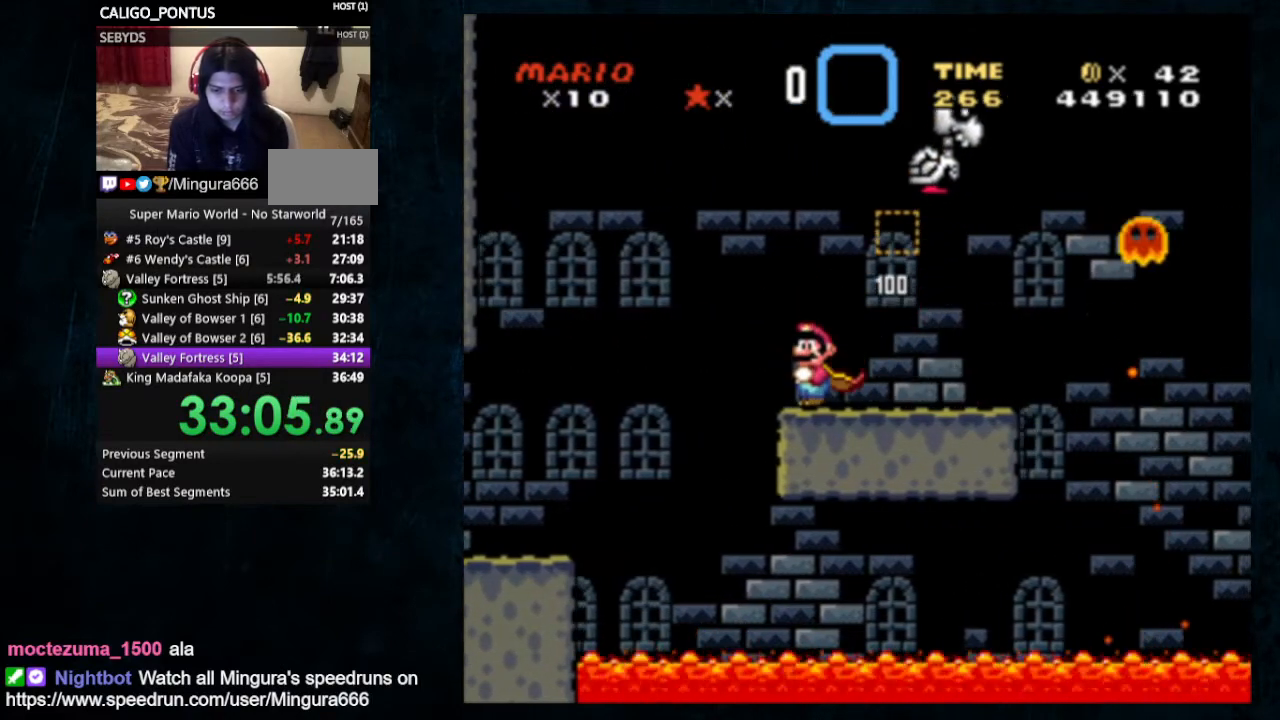
{"buttons": ["Y", "DPAD_UP", "DPAD_RIGHT"], "events": [[233, "DPAD_LEFT", "up"], [233, "DPAD_RIGHT", "down"], [300, "DPAD_UP", "down"]]}
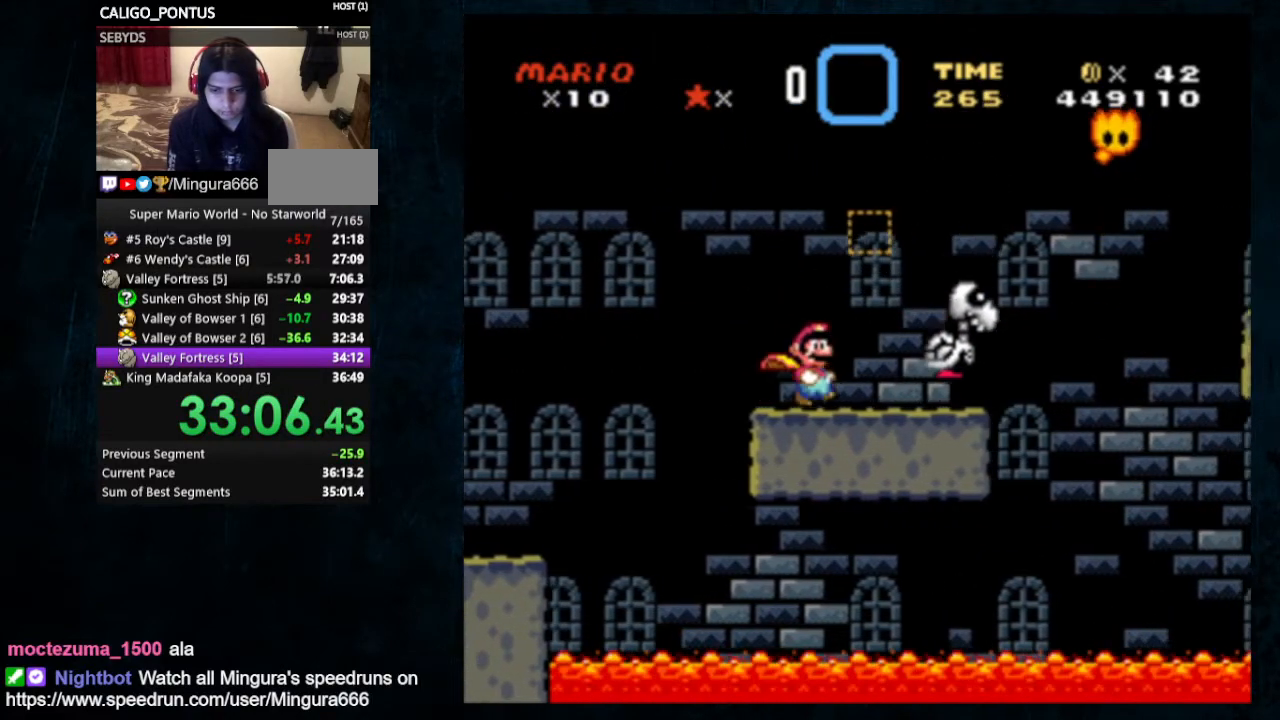
{"buttons": ["B", "Y", "DPAD_UP", "DPAD_RIGHT"], "events": [[200, "B", "down"]]}
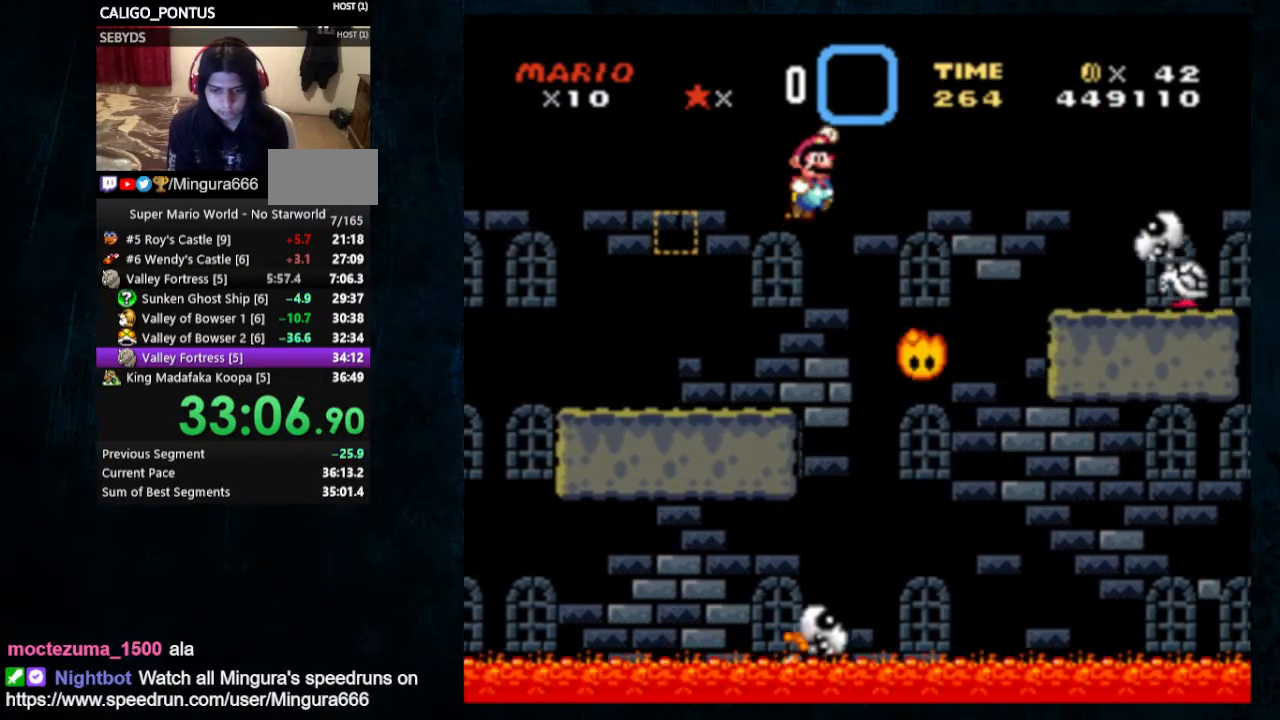
{"buttons": ["DPAD_RIGHT"], "events": [[433, "B", "up"], [467, "DPAD_UP", "up"], [467, "Y", "up"]]}
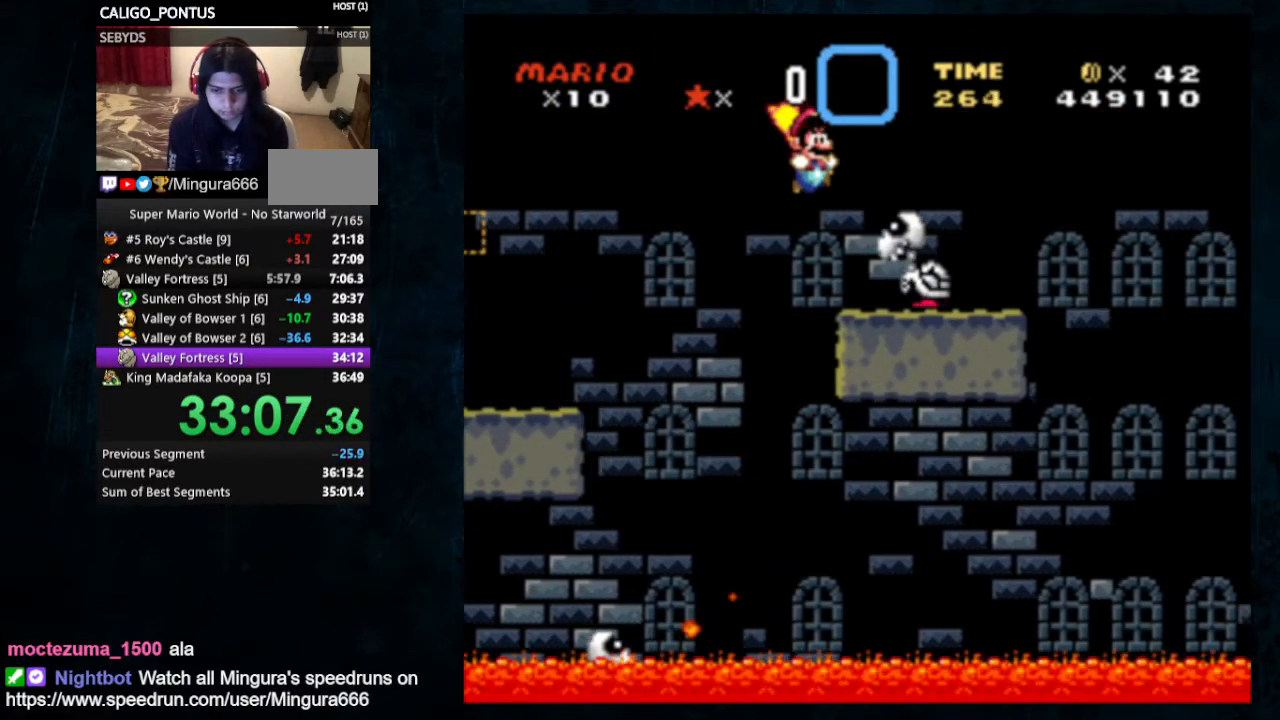
{"buttons": ["Y", "DPAD_UP", "DPAD_RIGHT"], "events": [[33, "DPAD_RIGHT", "up"], [67, "DPAD_LEFT", "down"], [67, "Y", "down"], [200, "DPAD_LEFT", "up"], [433, "DPAD_RIGHT", "down"], [500, "DPAD_UP", "down"]]}
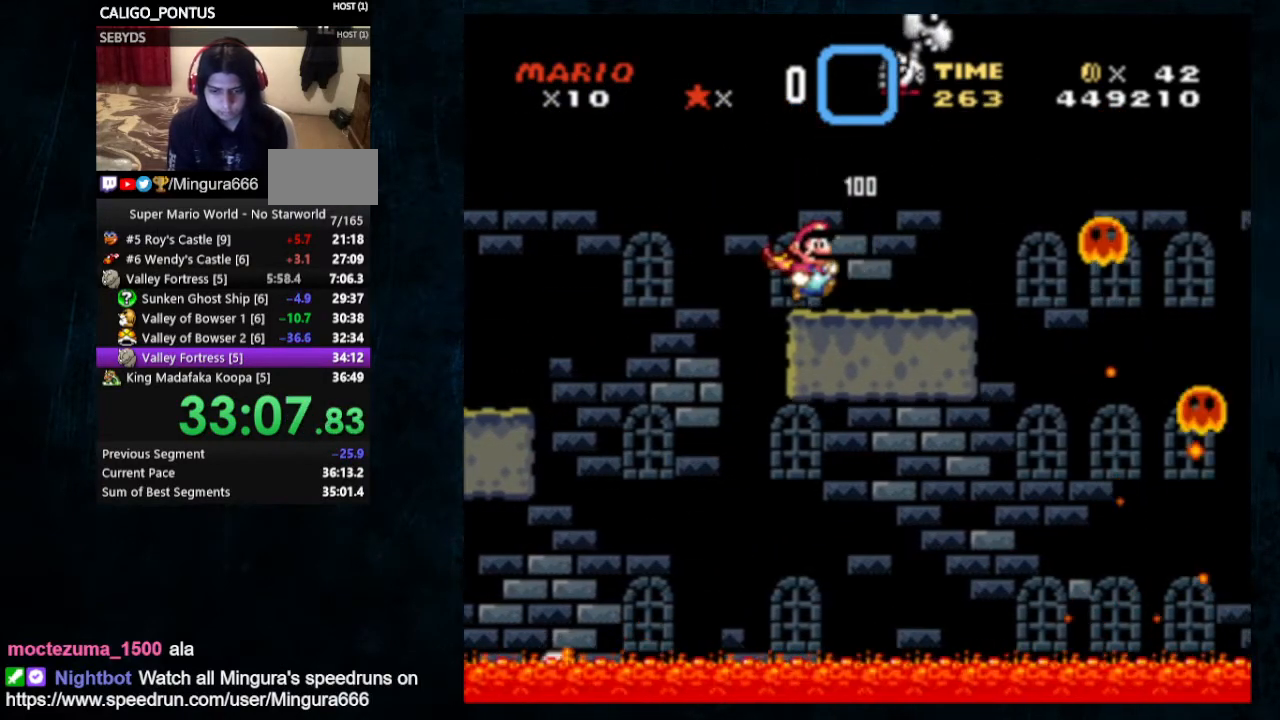
{"buttons": ["B", "Y", "DPAD_UP", "DPAD_RIGHT"], "events": [[300, "B", "down"]]}
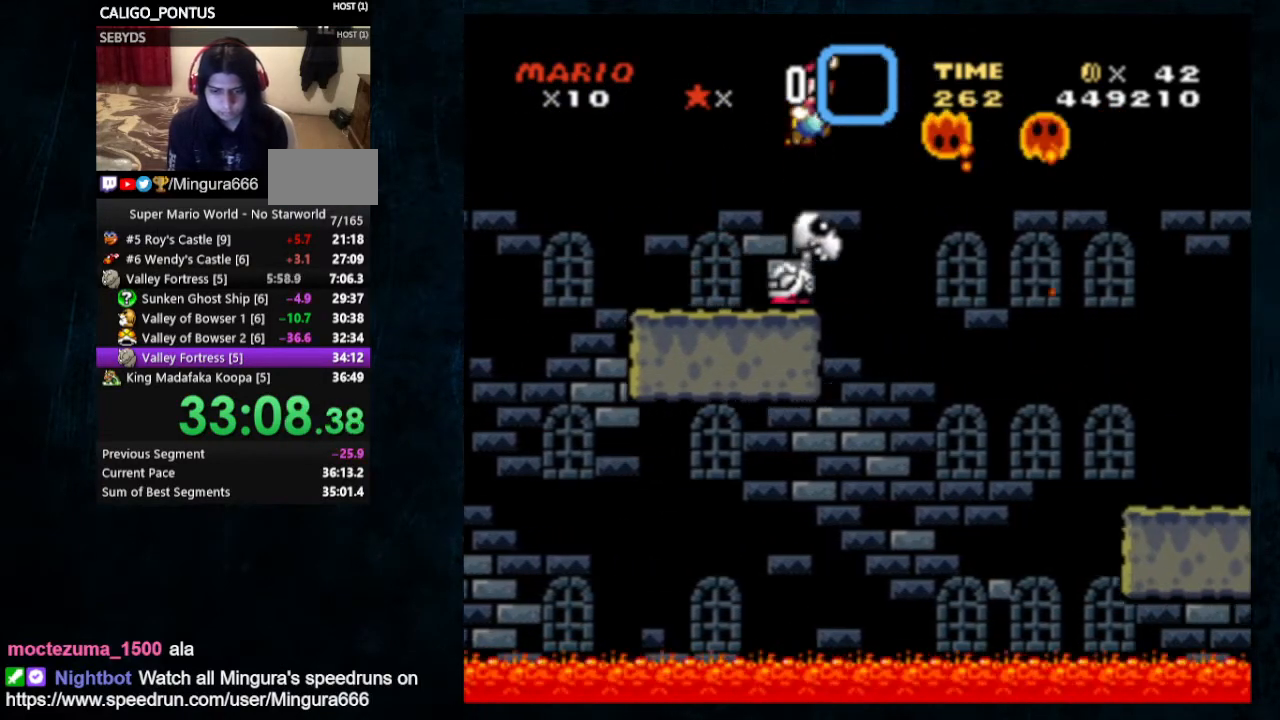
{"buttons": ["B", "Y", "DPAD_UP", "DPAD_RIGHT"], "events": []}
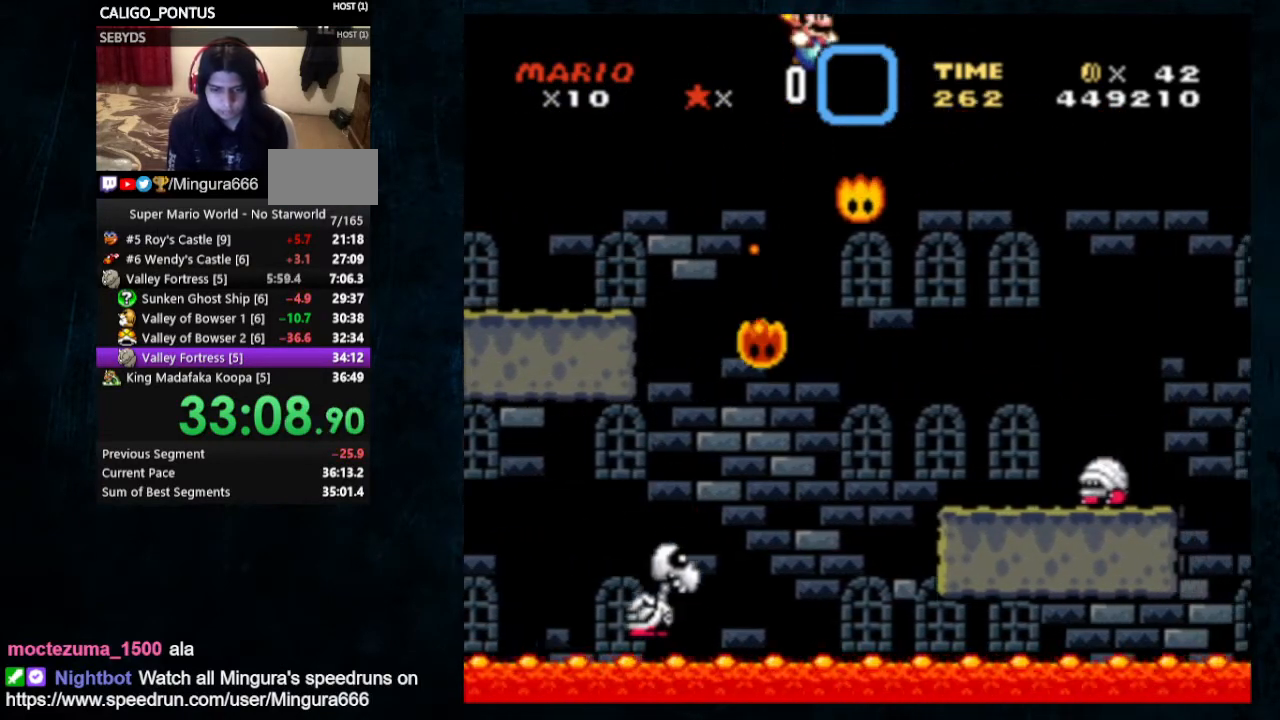
{"buttons": ["Y"], "events": [[67, "B", "up"], [167, "DPAD_RIGHT", "up"], [167, "DPAD_UP", "up"], [300, "DPAD_LEFT", "down"], [433, "DPAD_LEFT", "up"]]}
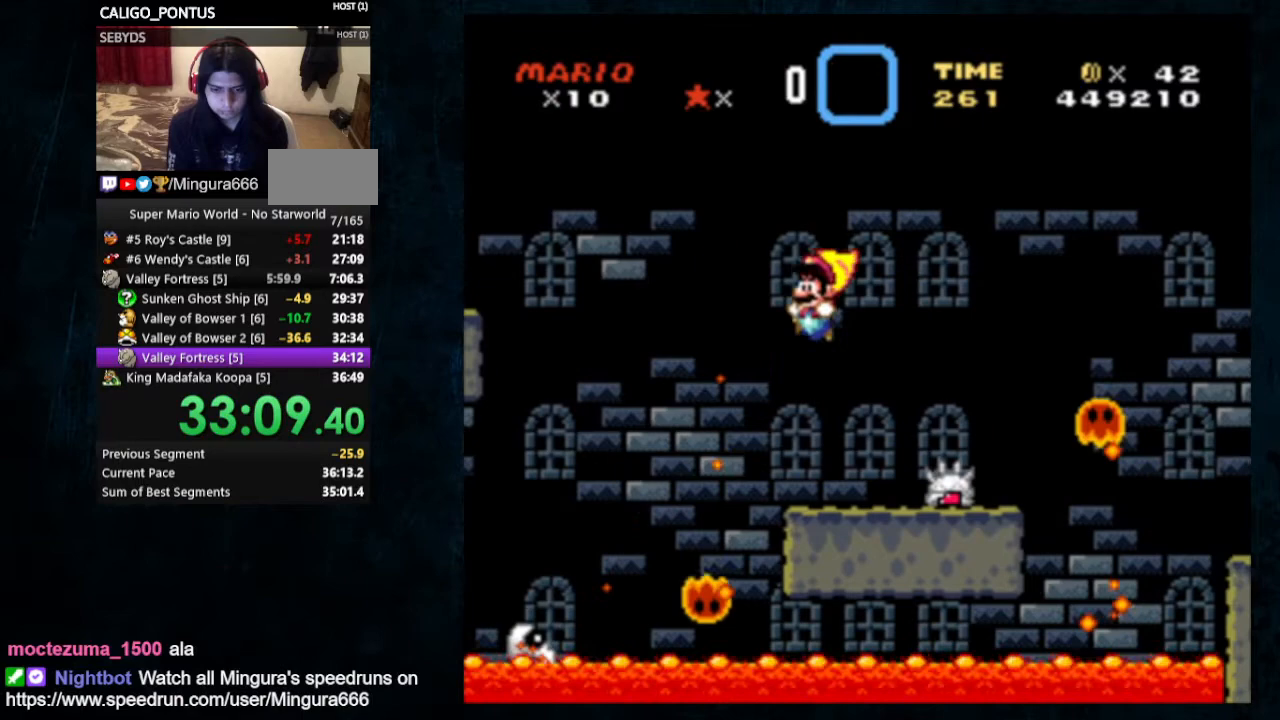
{"buttons": ["Y", "DPAD_LEFT"], "events": [[33, "DPAD_RIGHT", "down"], [167, "Y", "up"], [367, "Y", "down"], [433, "DPAD_LEFT", "down"], [433, "DPAD_RIGHT", "up"], [433, "DPAD_UP", "down"], [500, "DPAD_UP", "up"]]}
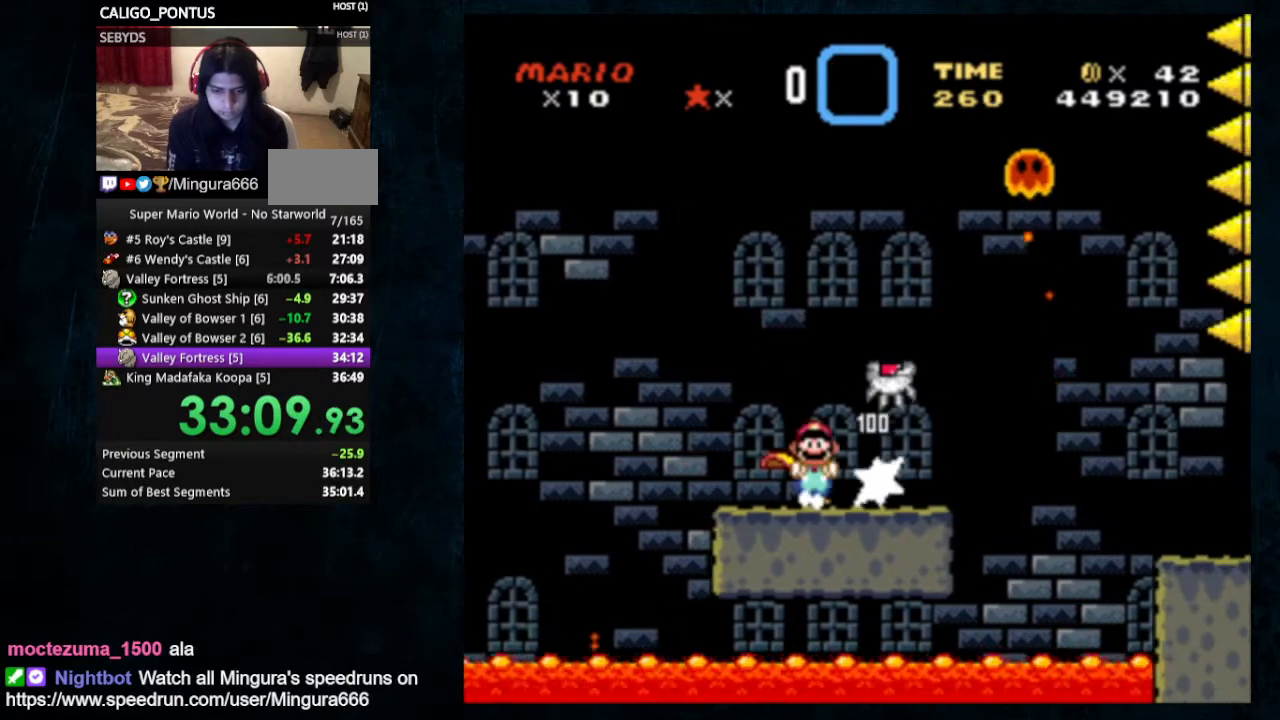
{"buttons": ["B", "Y", "DPAD_RIGHT"], "events": [[200, "DPAD_LEFT", "up"], [267, "DPAD_RIGHT", "down"], [467, "B", "down"]]}
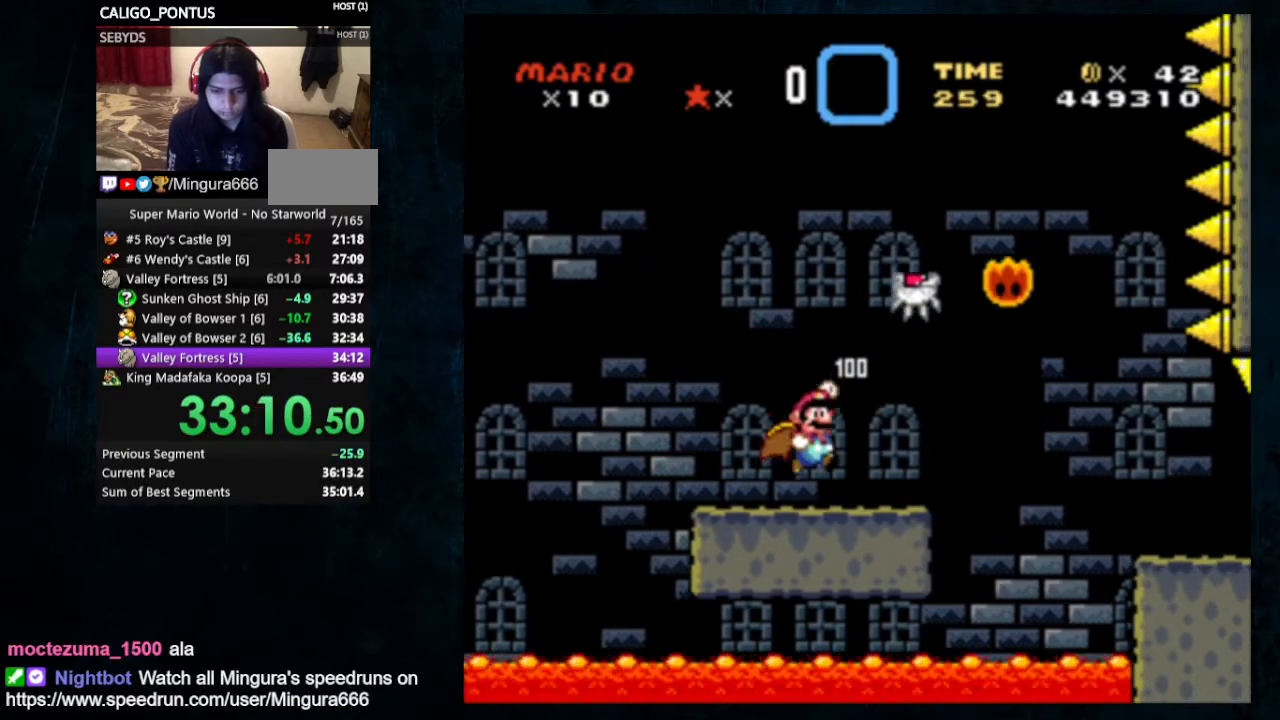
{"buttons": ["Y", "DPAD_RIGHT"], "events": [[500, "B", "up"]]}
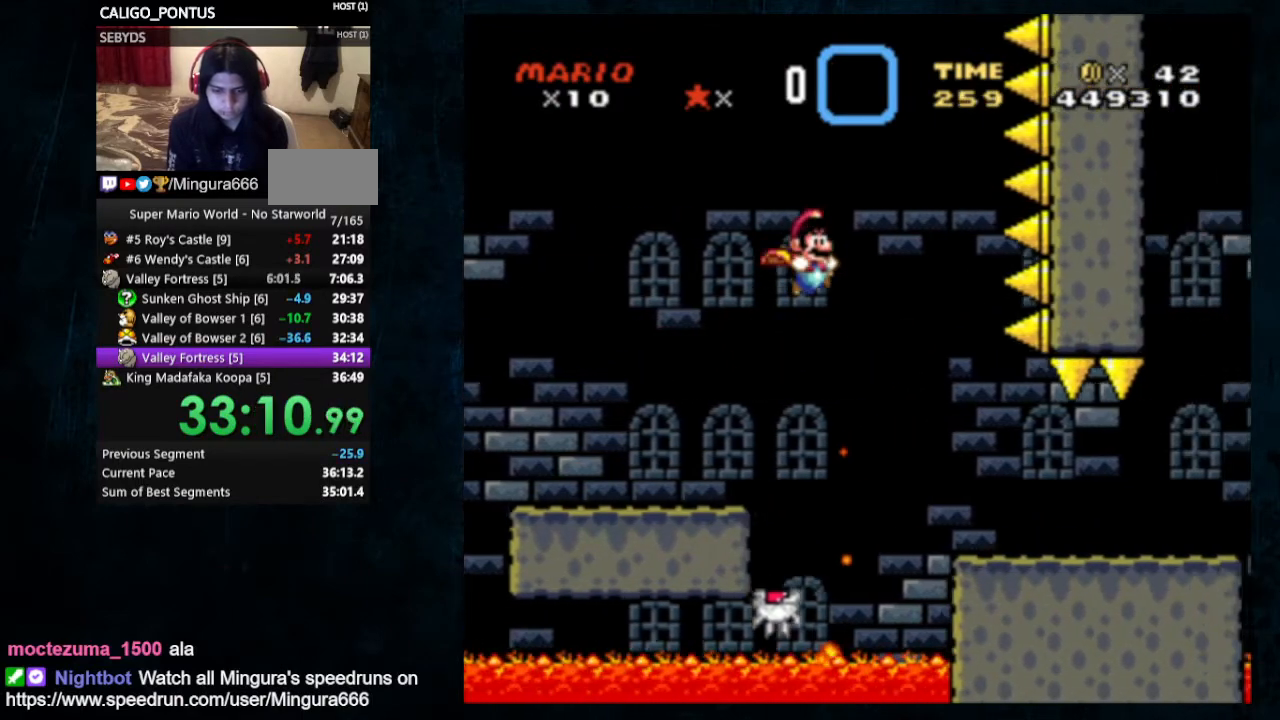
{"buttons": ["Y", "DPAD_RIGHT"], "events": []}
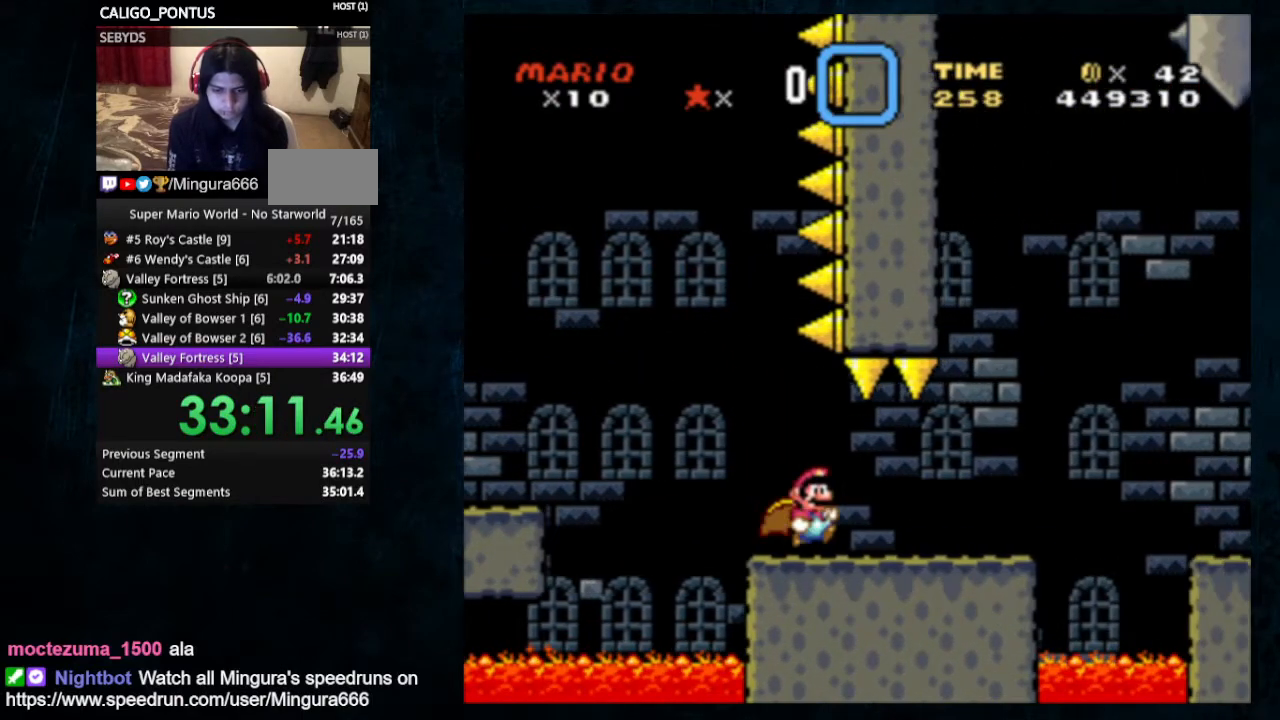
{"buttons": ["Y", "DPAD_LEFT"], "events": [[267, "DPAD_RIGHT", "up"], [300, "DPAD_LEFT", "down"]]}
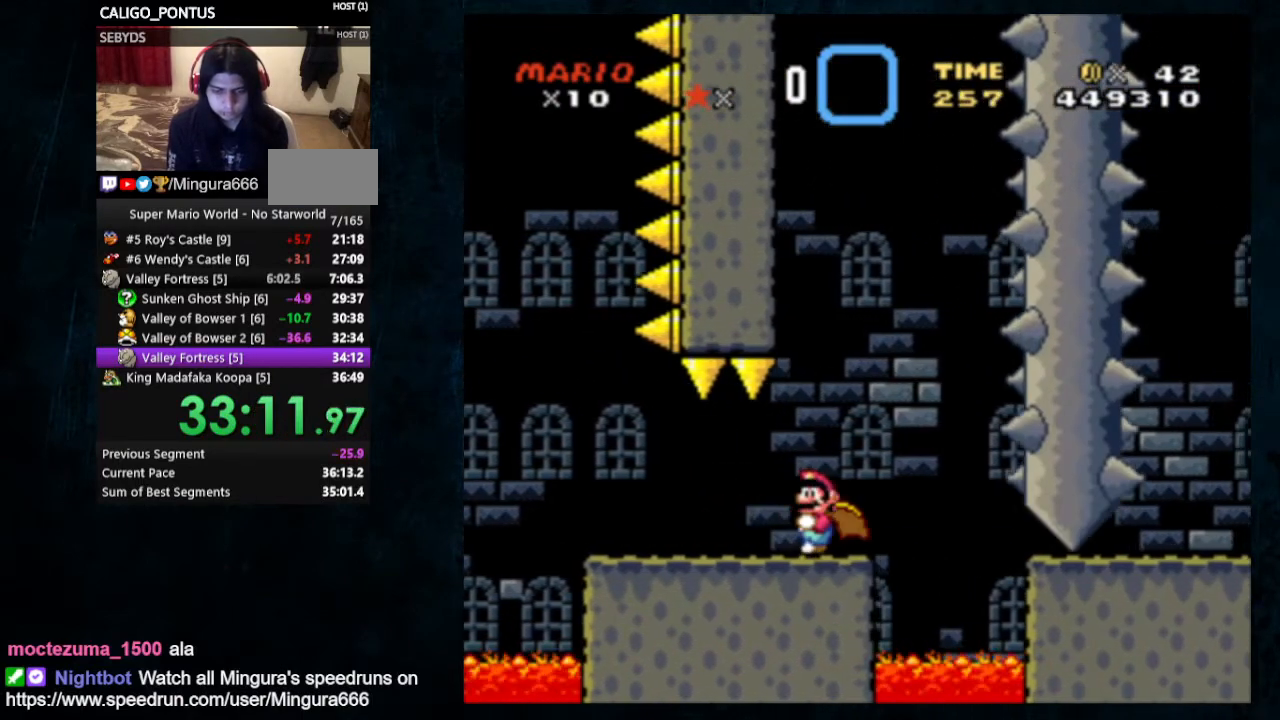
{"buttons": ["B", "Y", "DPAD_UP", "DPAD_RIGHT"], "events": [[300, "DPAD_LEFT", "up"], [300, "DPAD_RIGHT", "down"], [300, "DPAD_UP", "down"], [467, "B", "down"]]}
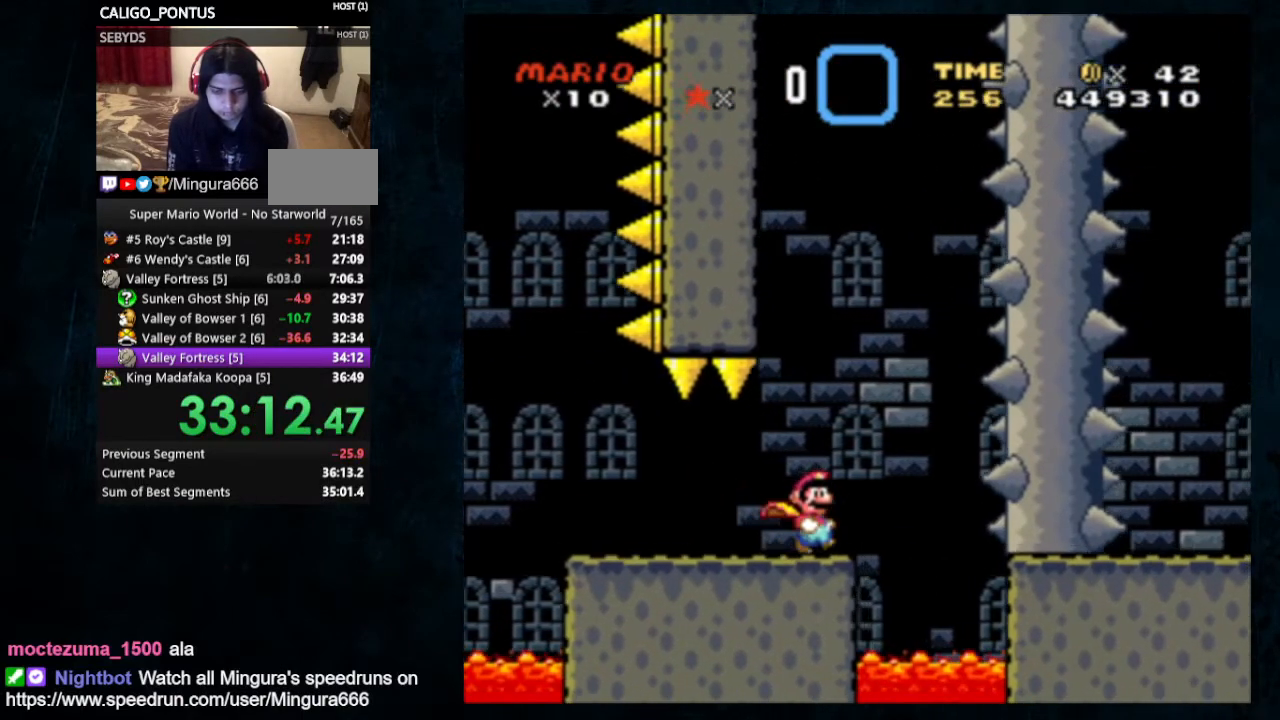
{"buttons": ["B", "Y", "DPAD_RIGHT"], "events": [[100, "DPAD_LEFT", "down"], [100, "DPAD_RIGHT", "up"], [233, "DPAD_RIGHT", "down"], [267, "DPAD_LEFT", "up"], [367, "DPAD_UP", "up"]]}
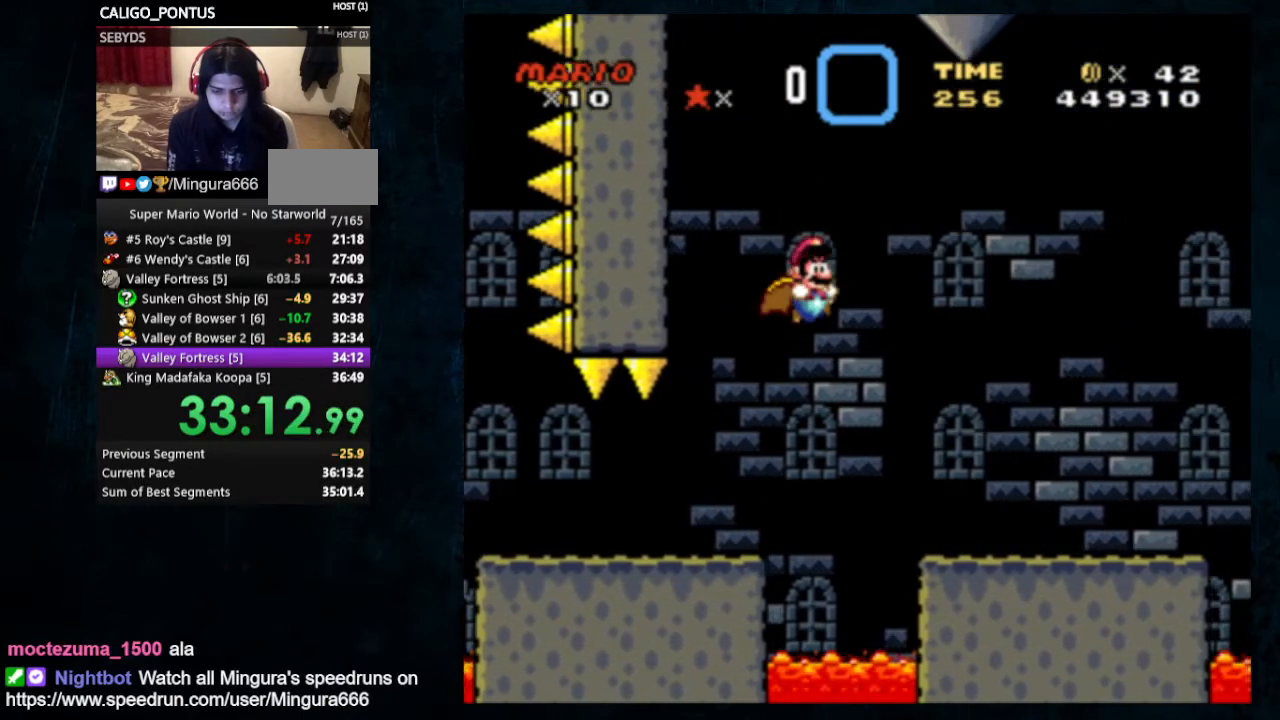
{"buttons": ["Y", "DPAD_RIGHT"], "events": [[100, "B", "up"]]}
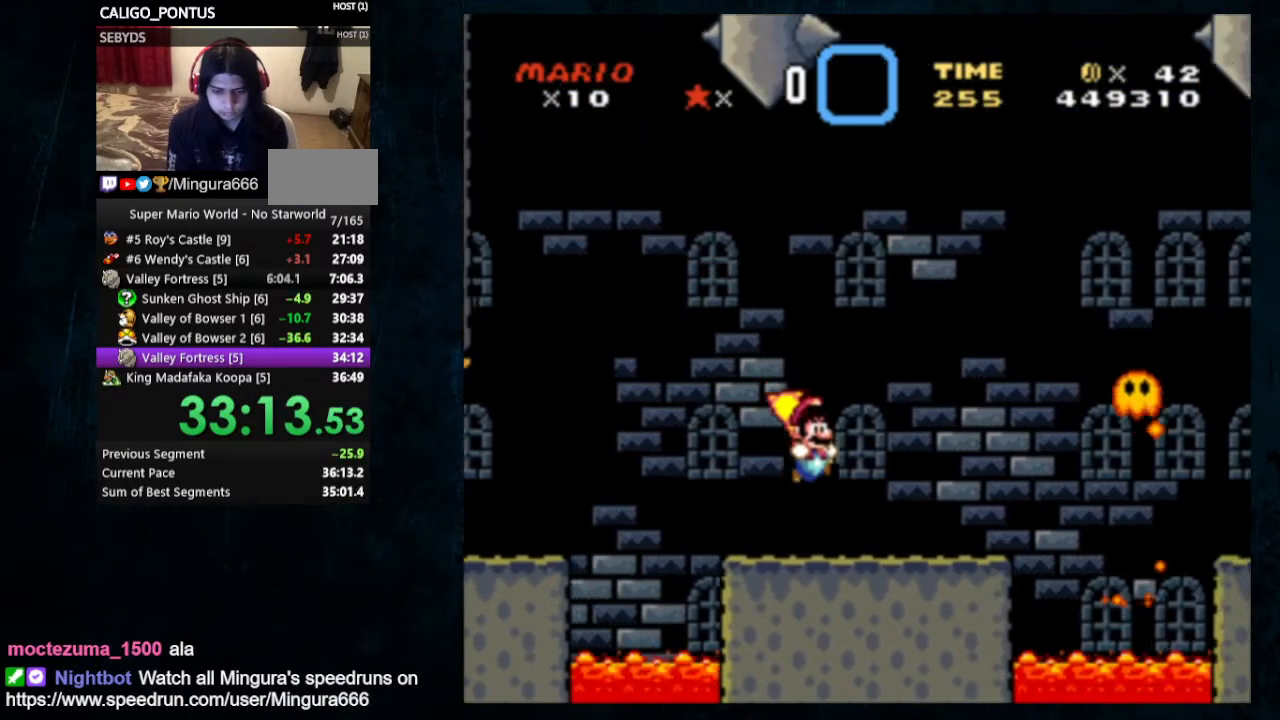
{"buttons": ["Y"], "events": [[67, "DPAD_UP", "down"], [133, "DPAD_UP", "up"], [200, "DPAD_LEFT", "down"], [200, "DPAD_RIGHT", "up"], [300, "DPAD_LEFT", "up"]]}
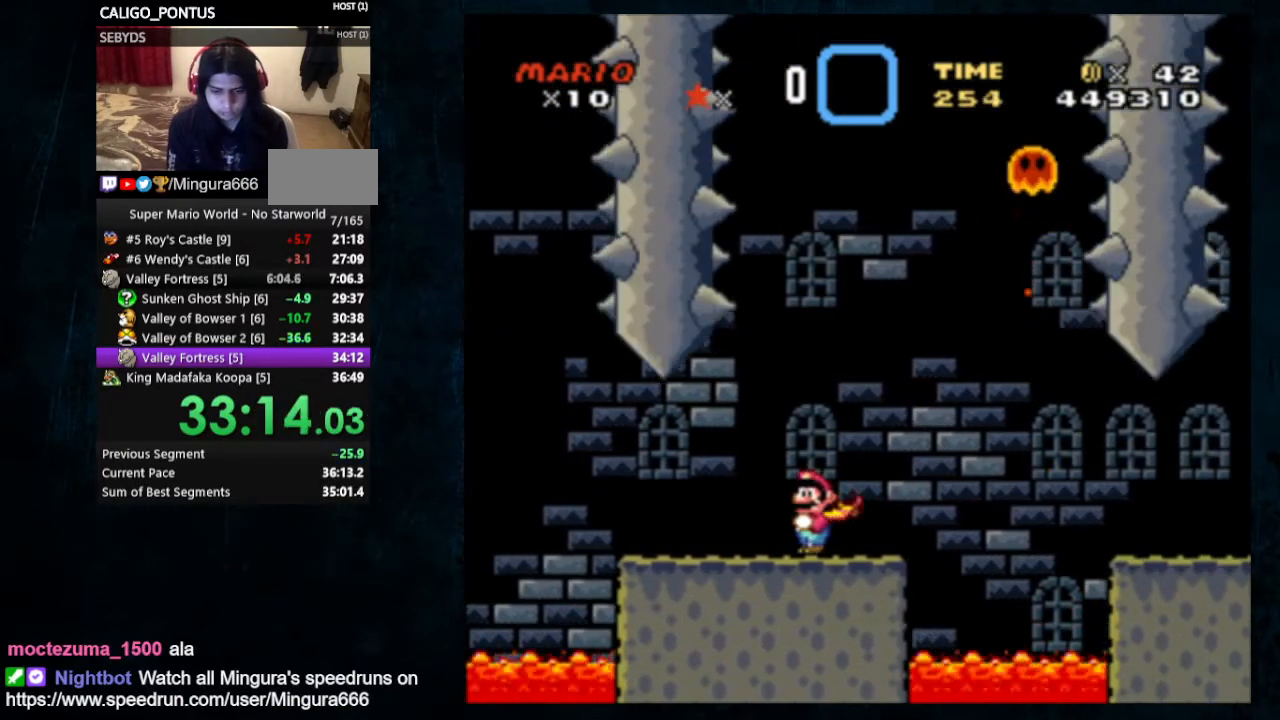
{"buttons": ["B", "Y", "DPAD_UP", "DPAD_RIGHT"], "events": [[100, "DPAD_RIGHT", "down"], [100, "DPAD_UP", "down"], [300, "B", "down"]]}
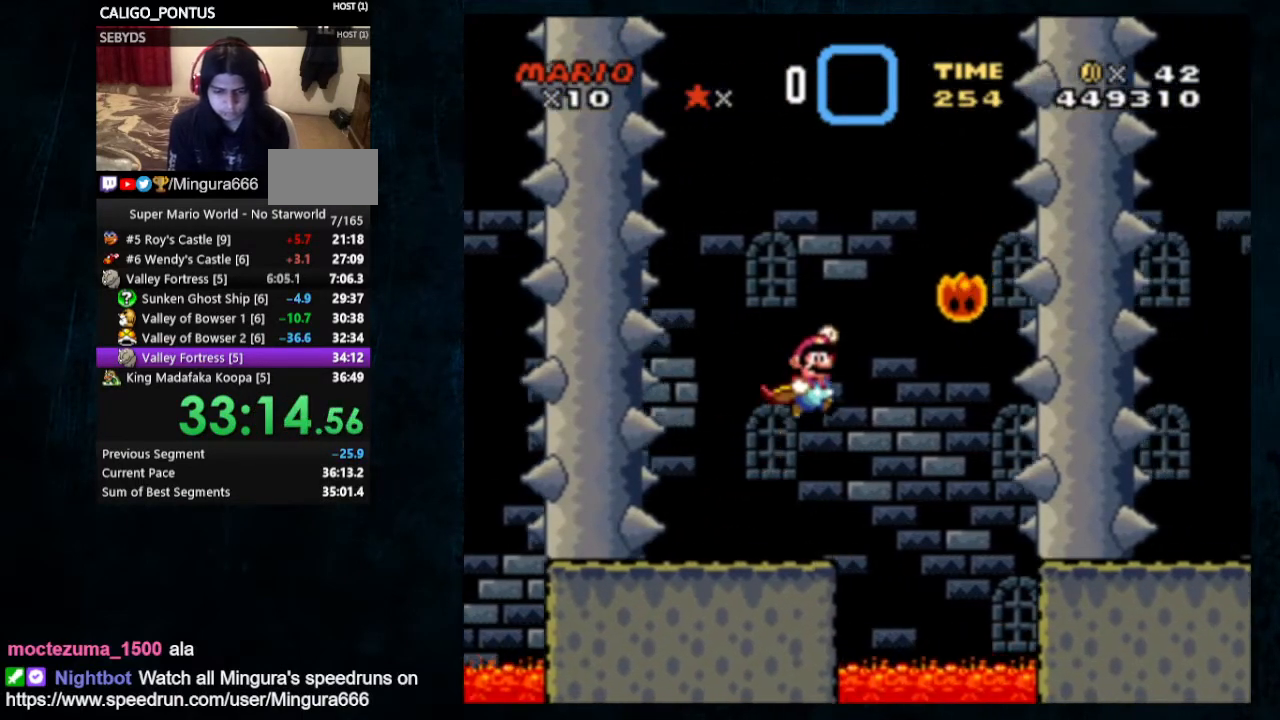
{"buttons": ["Y", "DPAD_UP", "DPAD_RIGHT"], "events": [[67, "B", "up"], [300, "B", "down"], [500, "B", "up"]]}
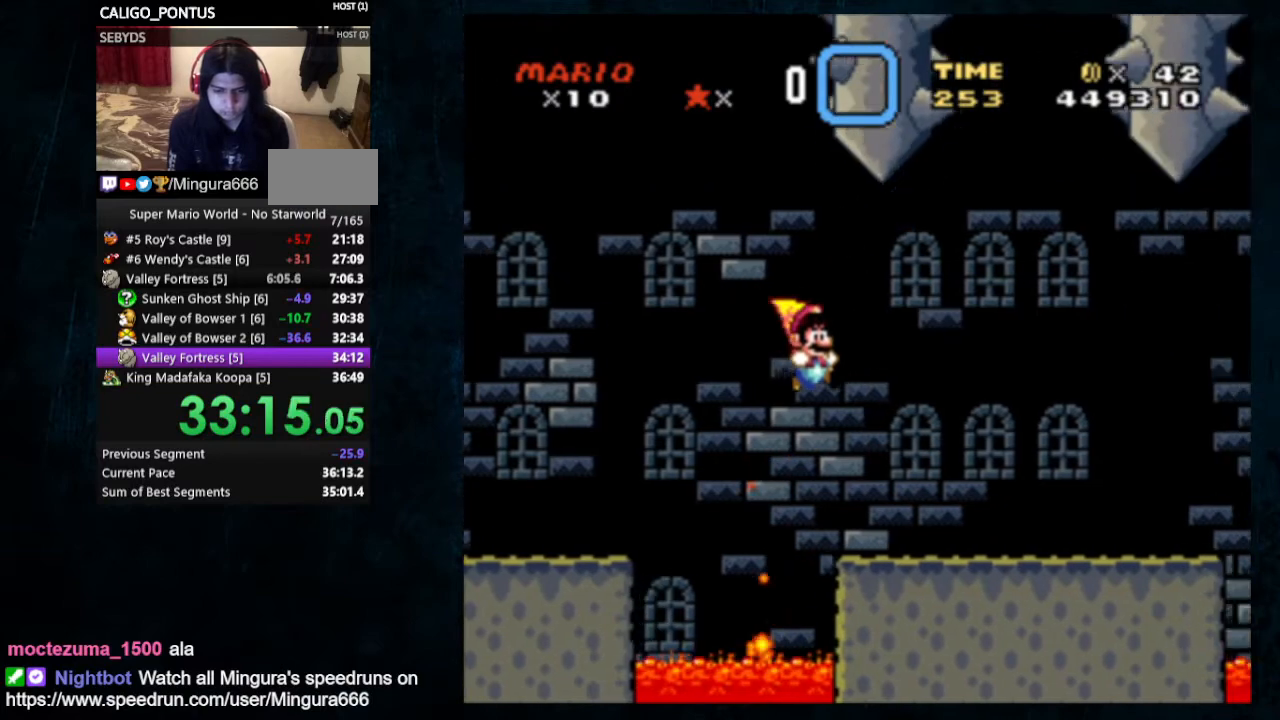
{"buttons": ["Y", "DPAD_LEFT"], "events": [[367, "DPAD_UP", "up"], [467, "DPAD_LEFT", "down"], [500, "DPAD_RIGHT", "up"]]}
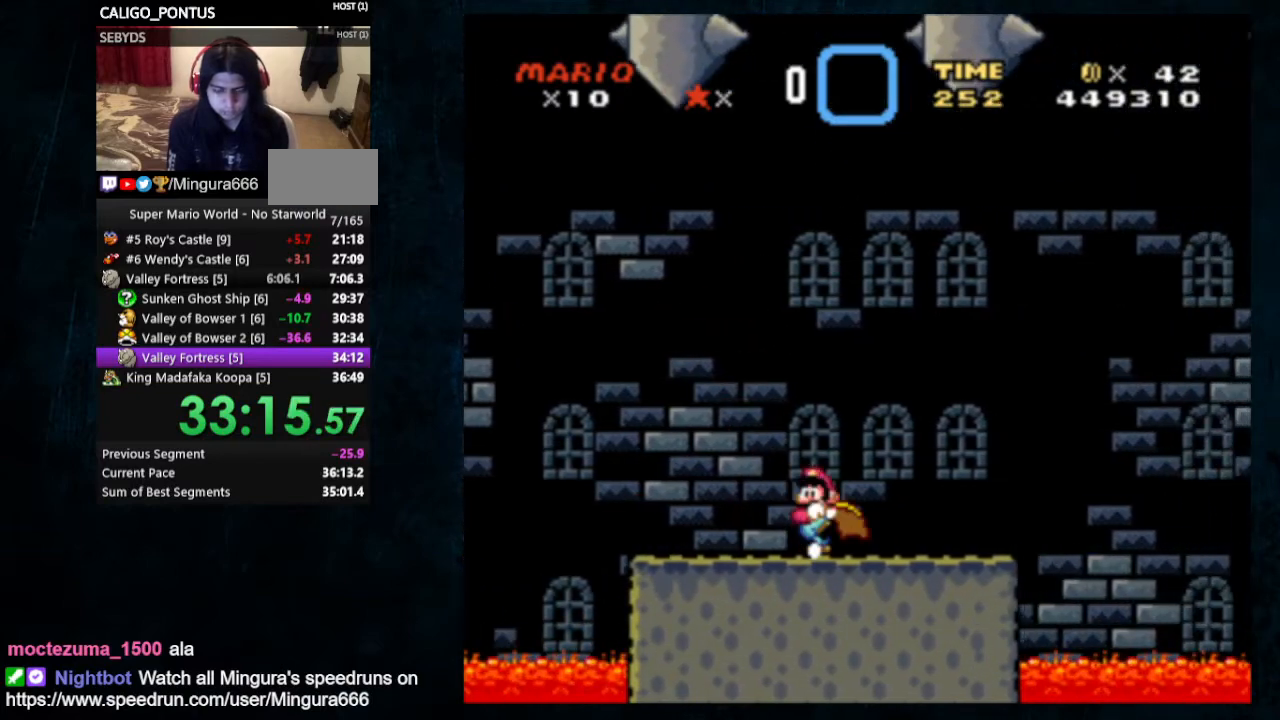
{"buttons": ["Y", "DPAD_LEFT"], "events": []}
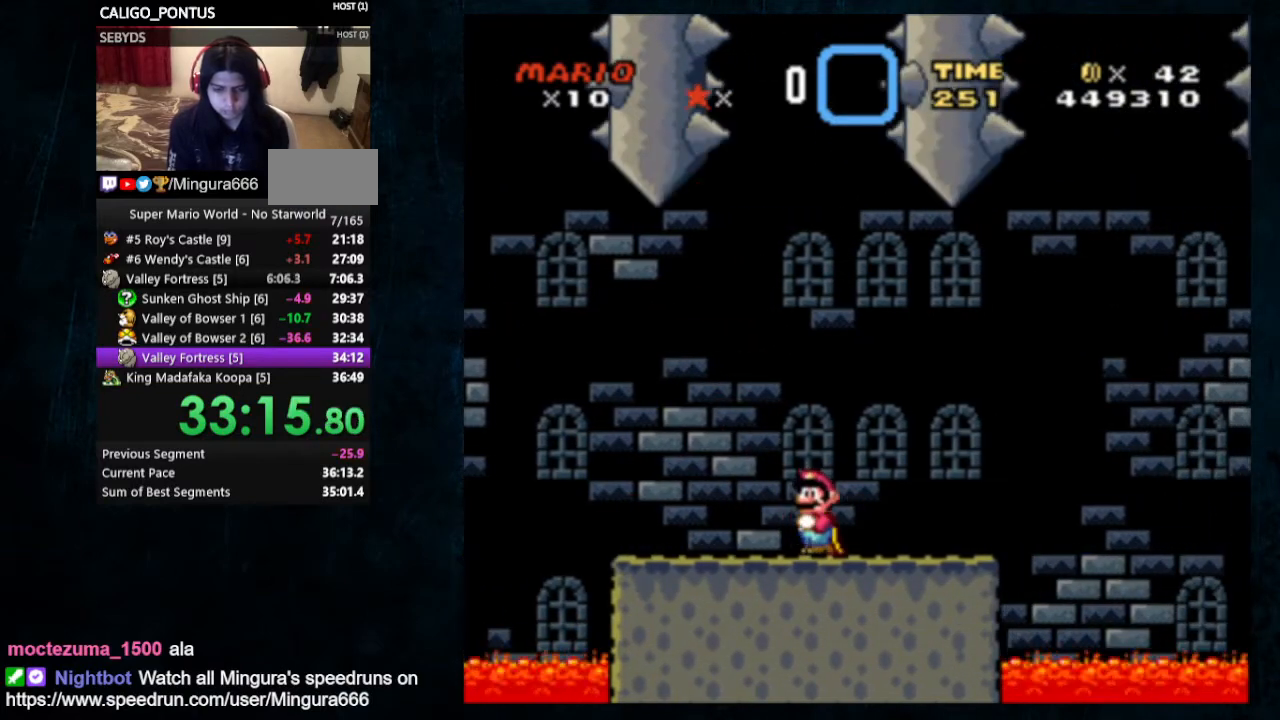
{"buttons": ["Y"], "events": [[33, "DPAD_LEFT", "up"]]}
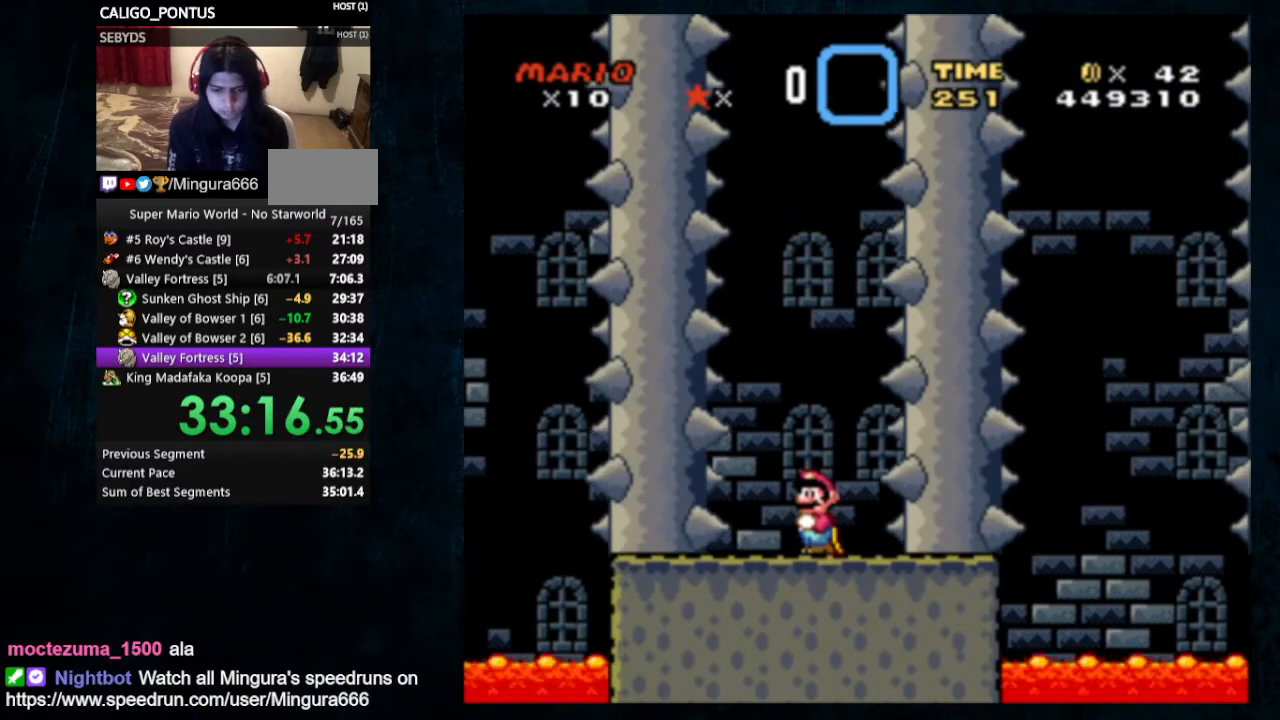
{"buttons": ["Y", "DPAD_UP", "DPAD_RIGHT"], "events": [[67, "DPAD_RIGHT", "down"], [100, "DPAD_UP", "down"]]}
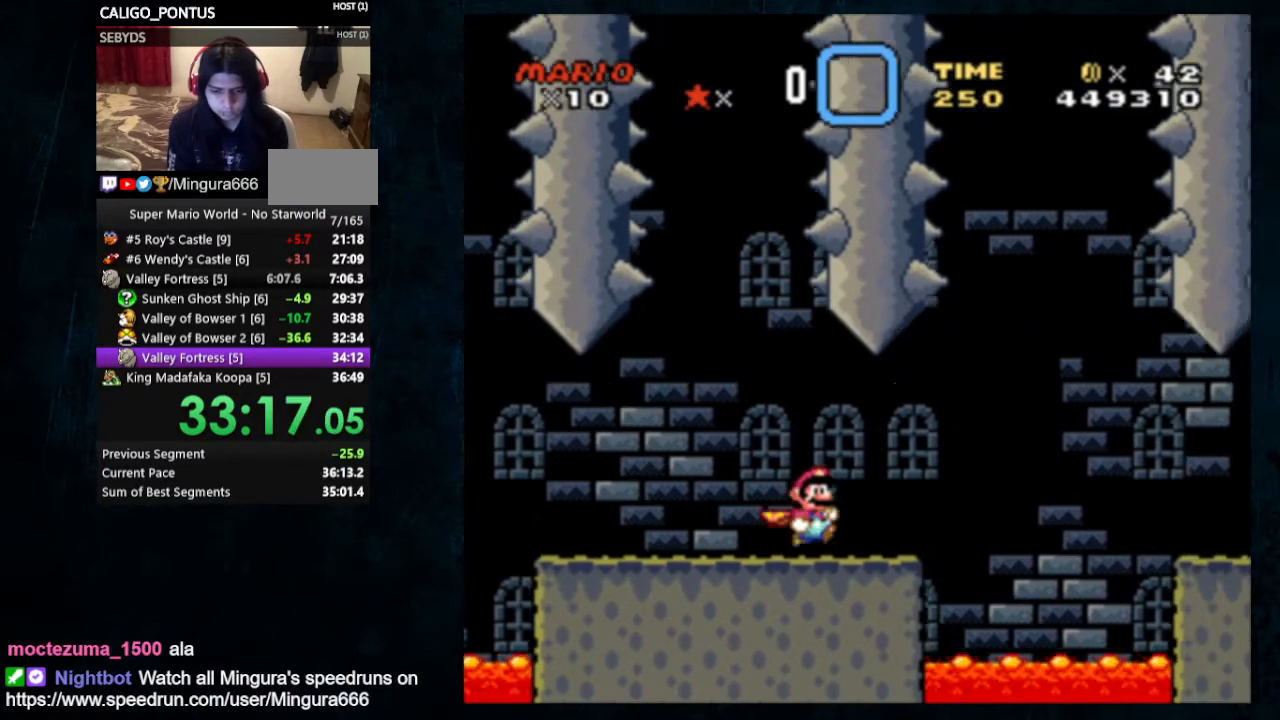
{"buttons": ["B", "Y", "DPAD_UP", "DPAD_RIGHT"], "events": [[67, "B", "down"]]}
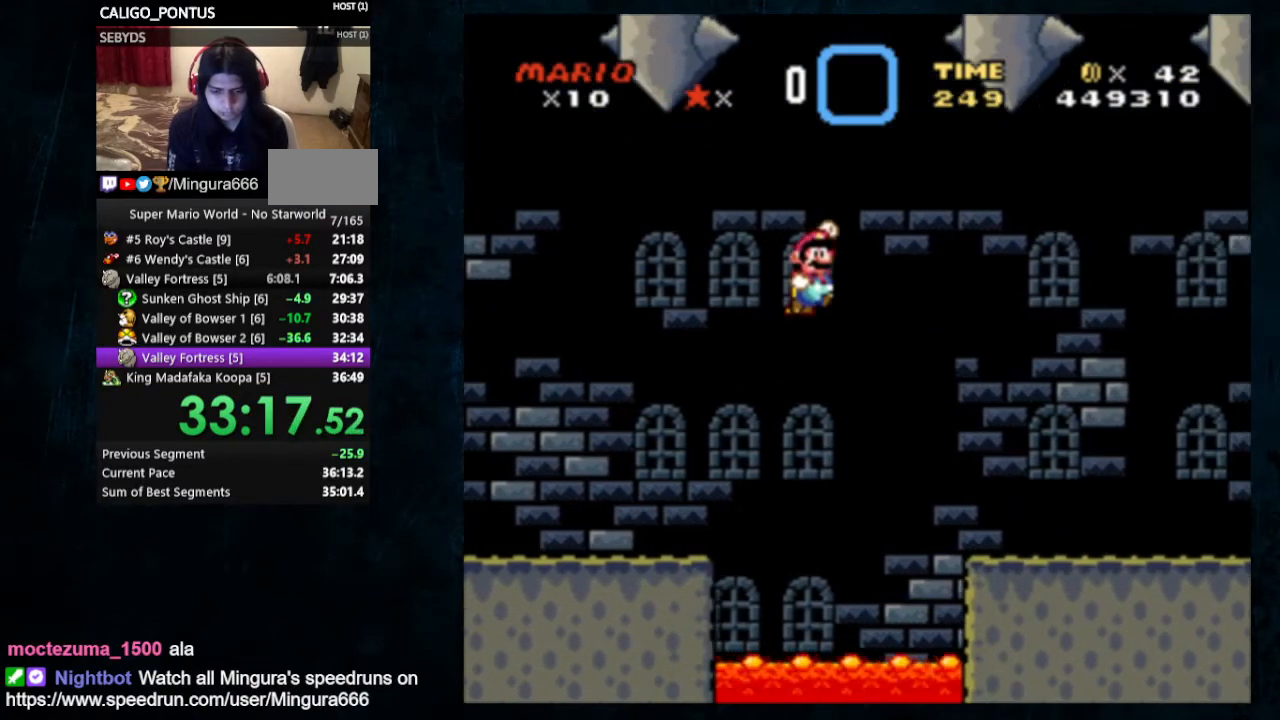
{"buttons": ["Y", "DPAD_UP", "DPAD_RIGHT"], "events": [[67, "B", "up"]]}
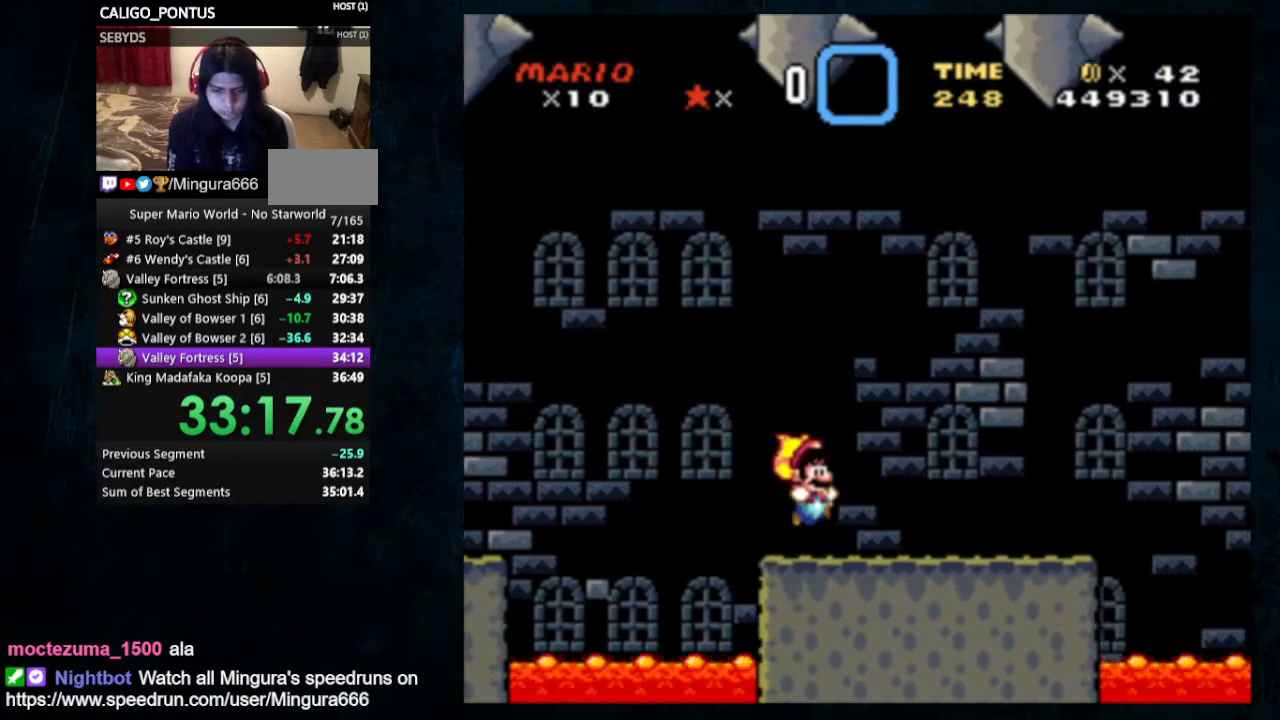
{"buttons": ["Y", "DPAD_LEFT"], "events": [[100, "DPAD_UP", "up"], [167, "DPAD_LEFT", "down"], [167, "DPAD_RIGHT", "up"]]}
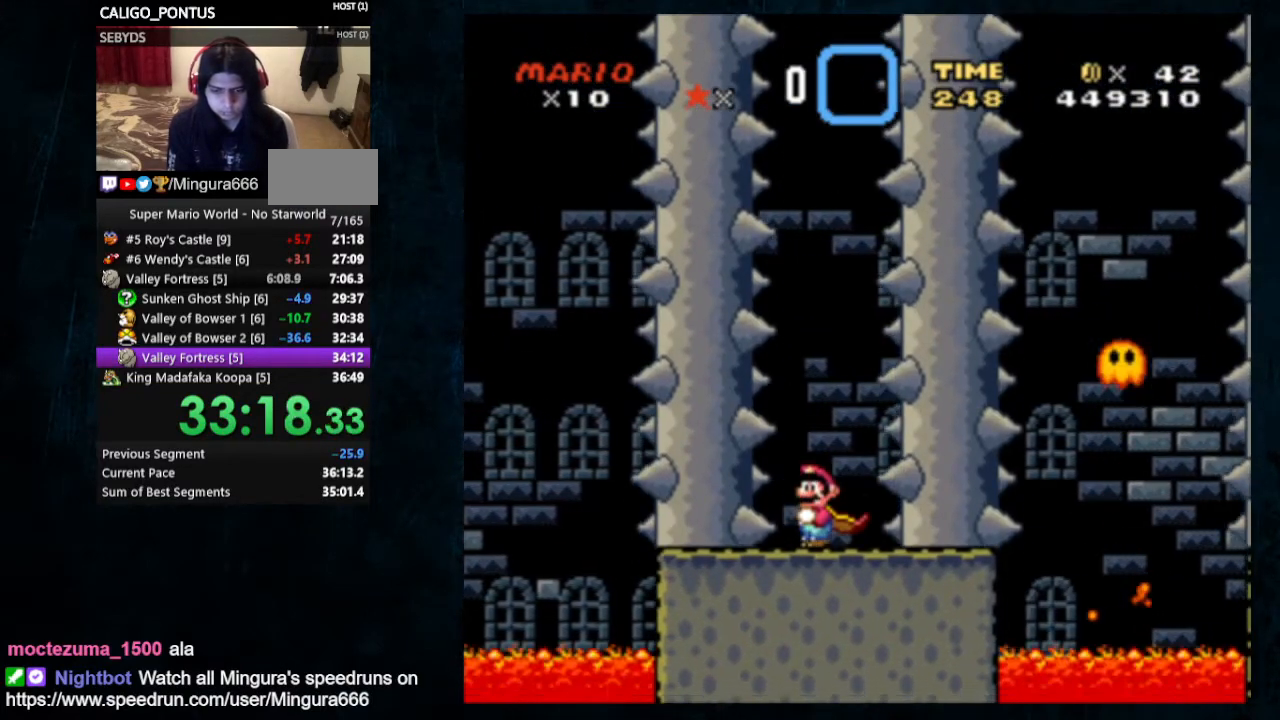
{"buttons": ["Y", "DPAD_UP", "DPAD_RIGHT"], "events": [[33, "DPAD_LEFT", "up"], [333, "DPAD_RIGHT", "down"], [367, "DPAD_UP", "down"]]}